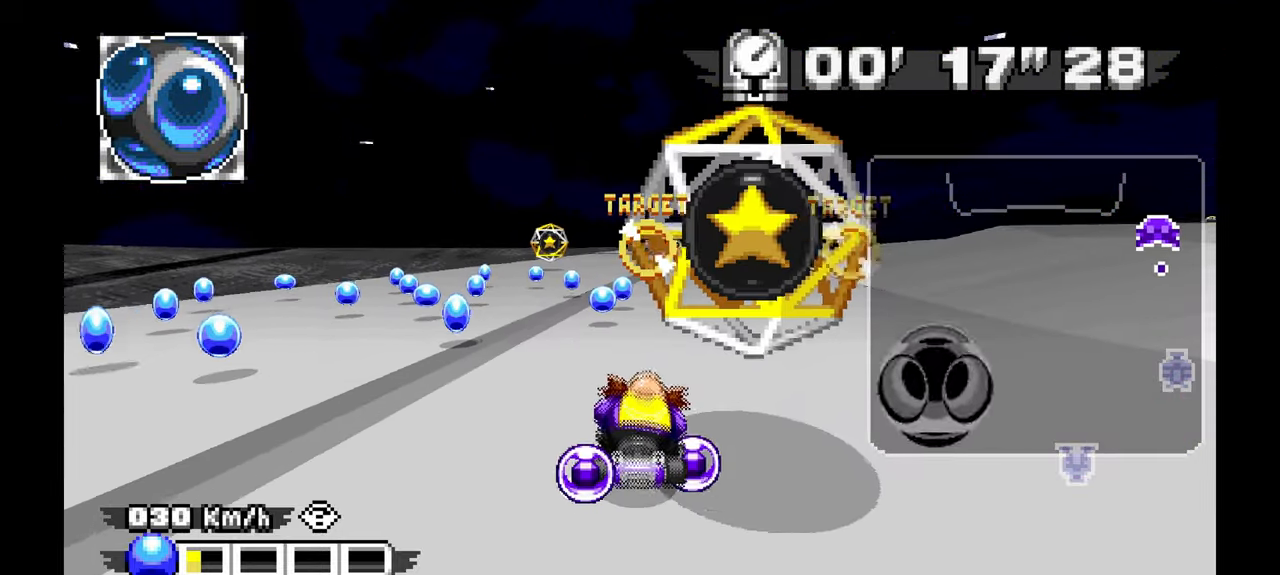
Gameplay with a controller (Xbox layout); each line is a JSON object with the inputs held at the frame after it. "events" lists button and stick changes between this image and that frame as [ms after this image, input, new state], when the widget could be followed in between. Not read: HOME L2 L3 R1 R2 R3 START.
{"buttons": ["A"], "left_stick": "center", "events": [[83, "left_stick", "center"], [200, "left_stick", "left"], [433, "left_stick", "center"]]}
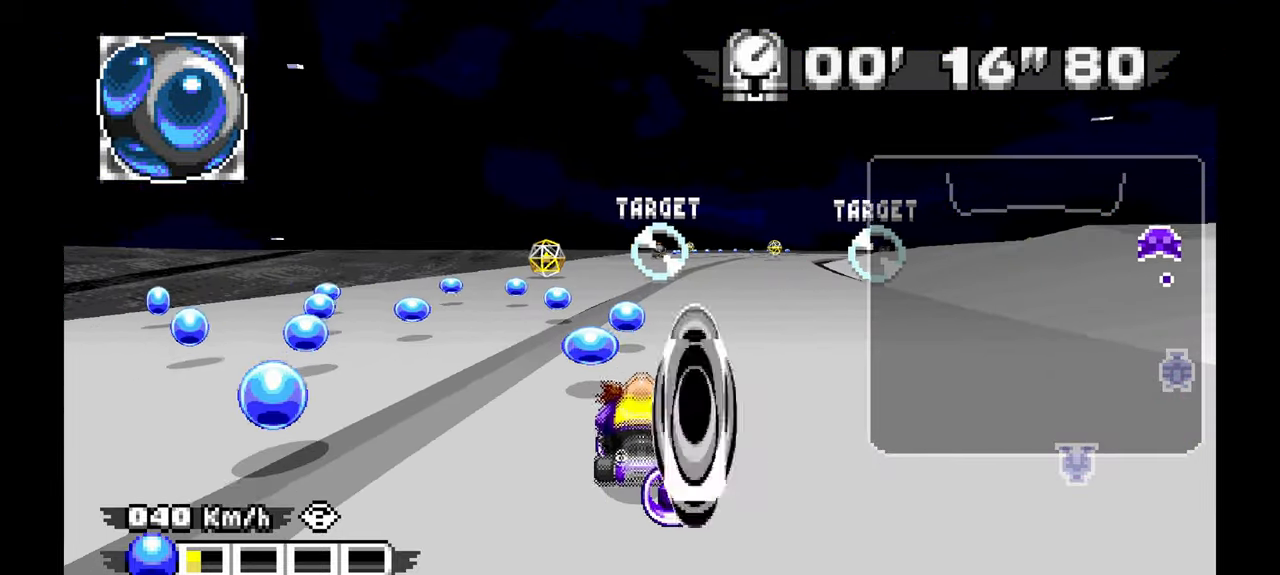
{"buttons": ["A"], "left_stick": "right", "events": [[417, "left_stick", "right"]]}
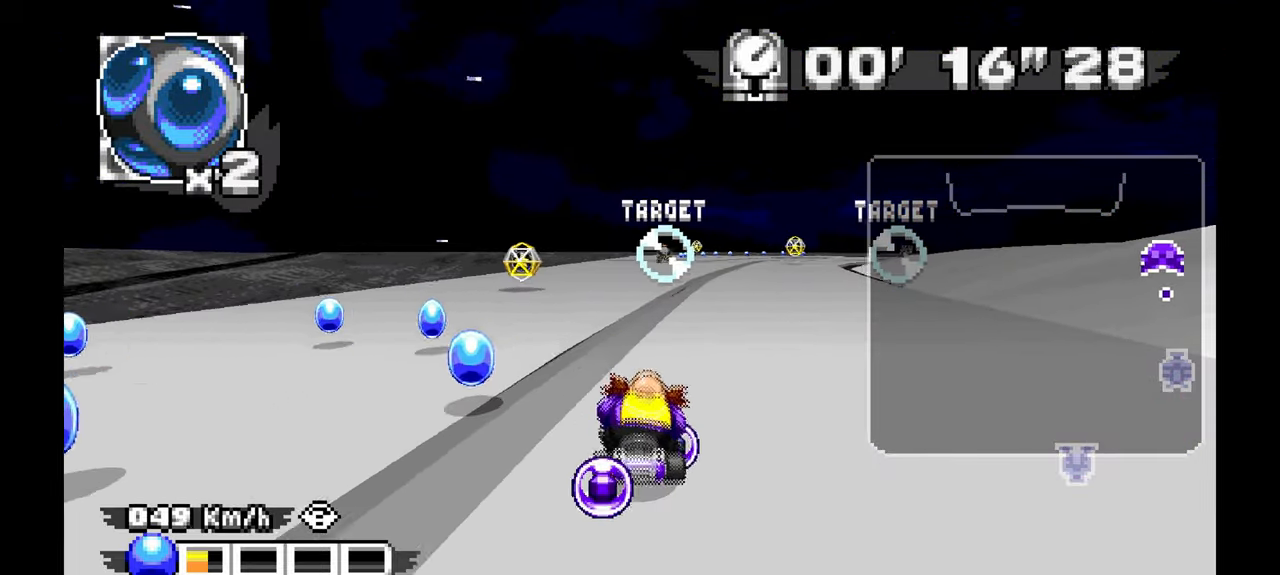
{"buttons": ["A"], "left_stick": "up-left", "events": [[33, "left_stick", "center"], [483, "left_stick", "up-left"]]}
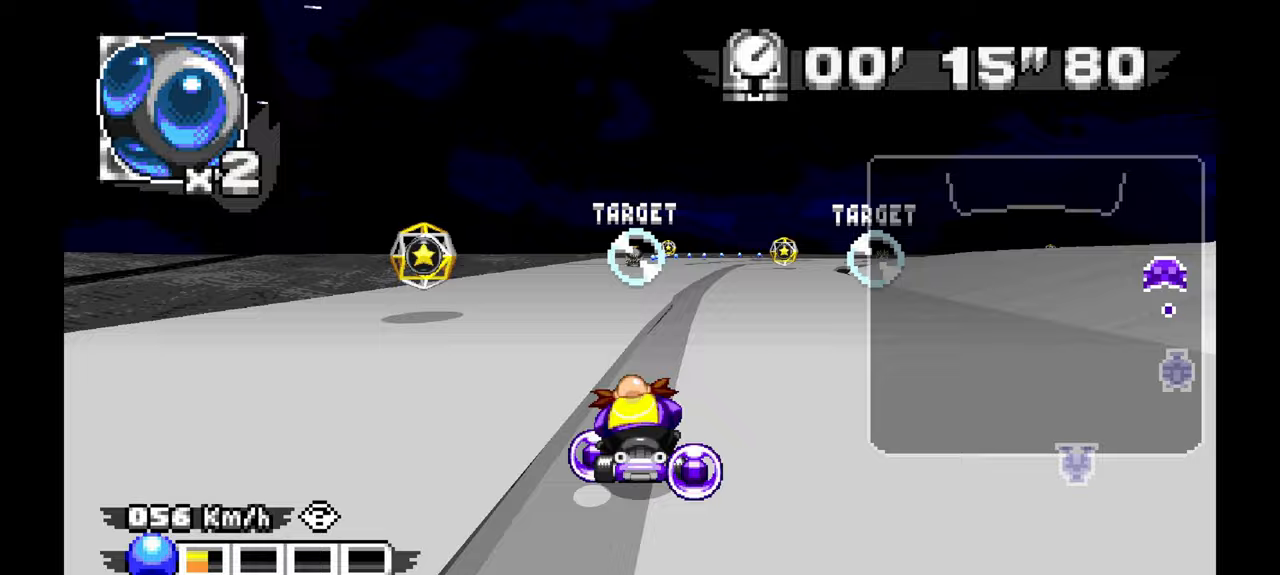
{"buttons": ["A"], "left_stick": "center", "events": [[100, "left_stick", "center"]]}